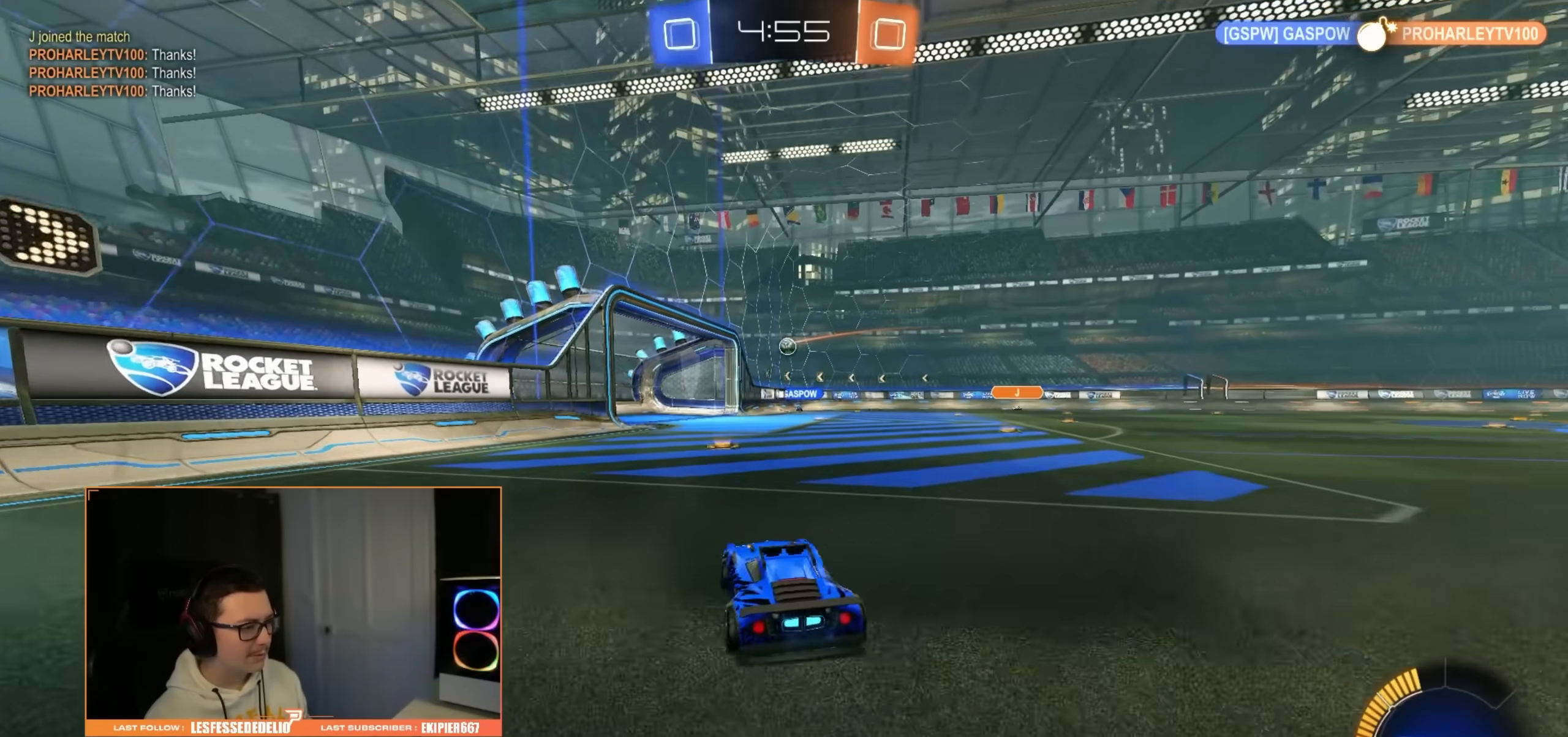
Gameplay with a controller (PlayStation layout); each line is a JSON object with the inputs held at the frame after it. "events" lists button and stick changes between this image and that frame as [ms after this image, input, new state], when the widget could be followed in between.
{"buttons": ["R2"], "left_stick": "right", "right_stick": "center", "events": [[183, "left_stick", "center"], [283, "left_stick", "down-left"], [400, "left_stick", "right"]]}
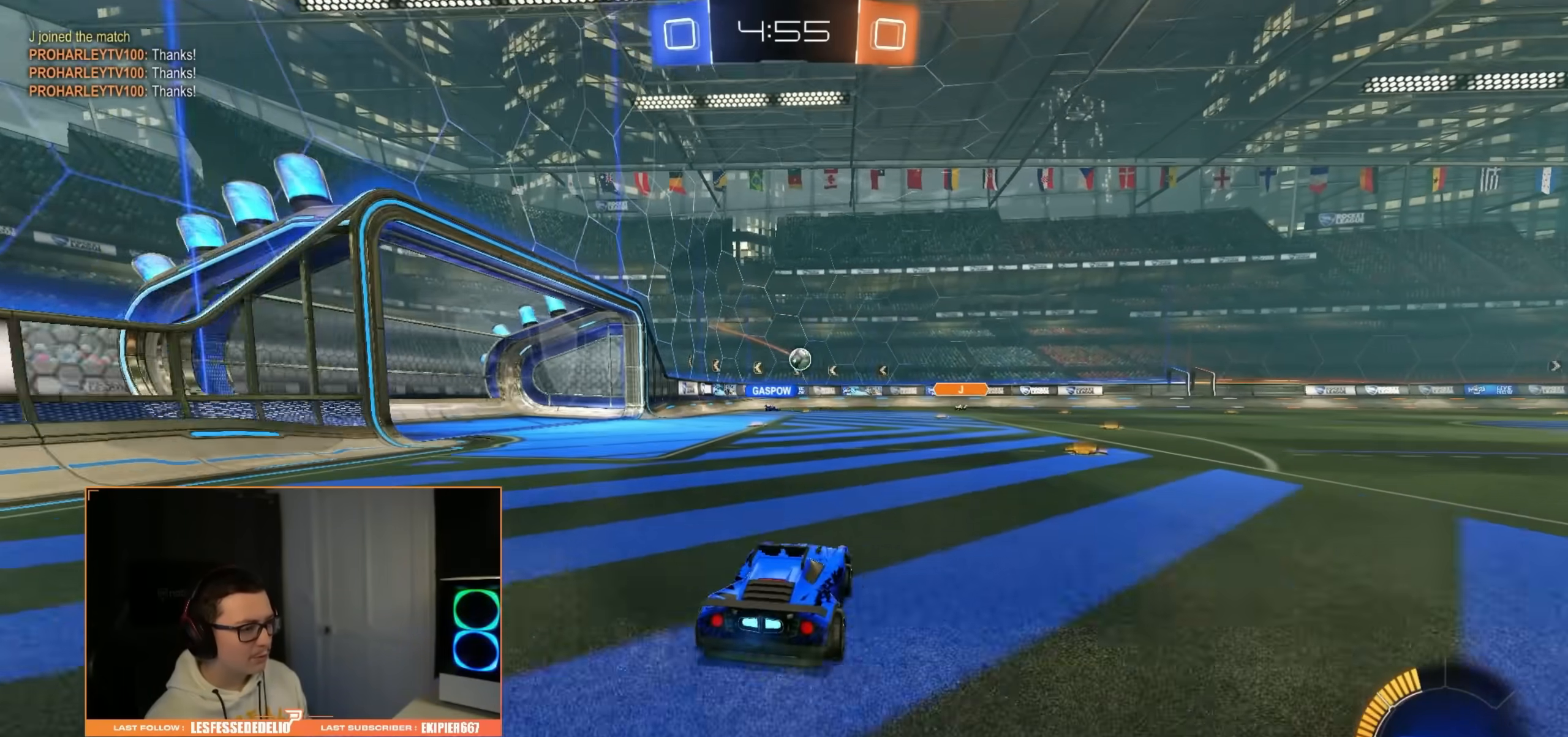
{"buttons": ["R2"], "left_stick": "center", "right_stick": "center", "events": [[467, "left_stick", "center"]]}
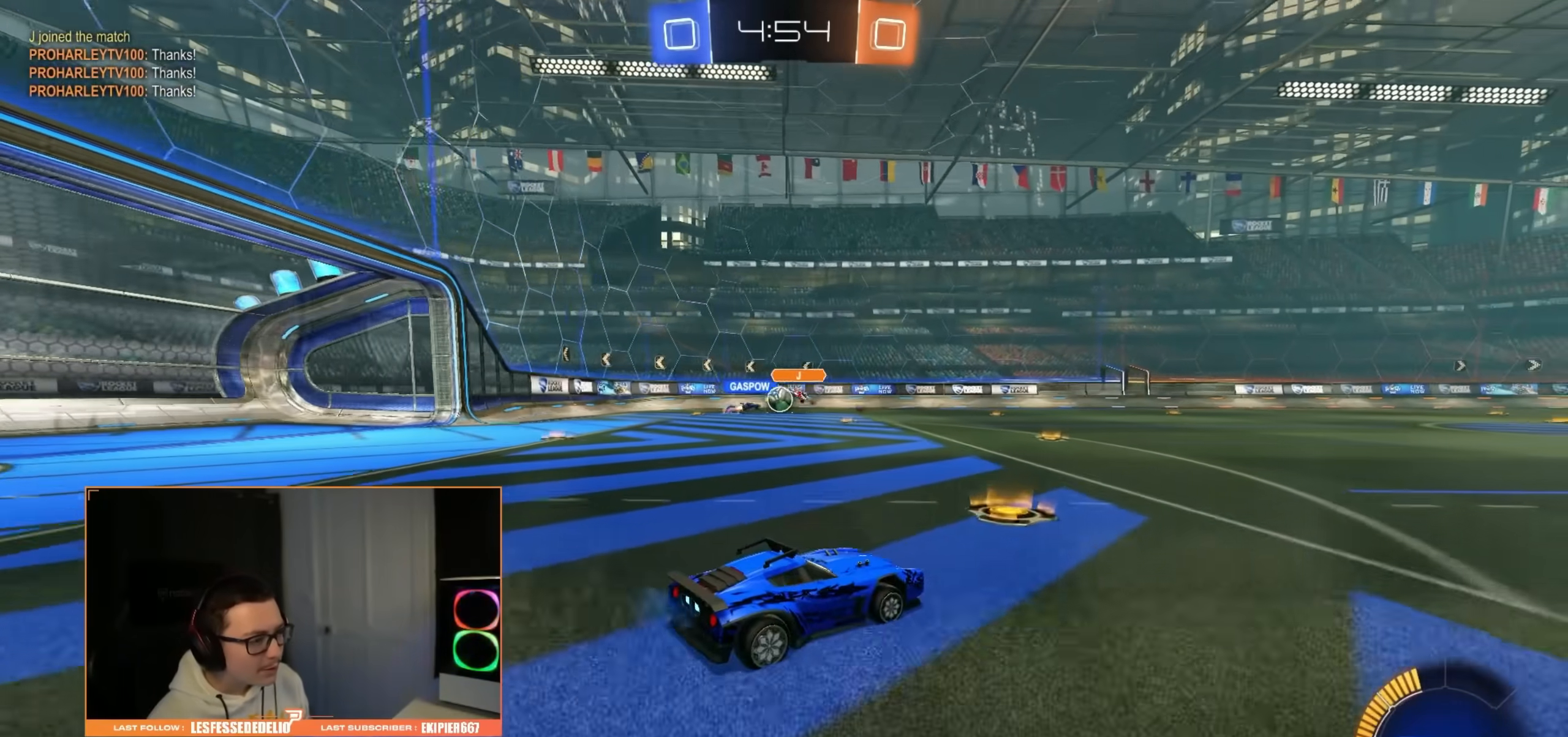
{"buttons": ["R2"], "left_stick": "left", "right_stick": "center", "events": [[17, "left_stick", "down-left"], [267, "left_stick", "left"]]}
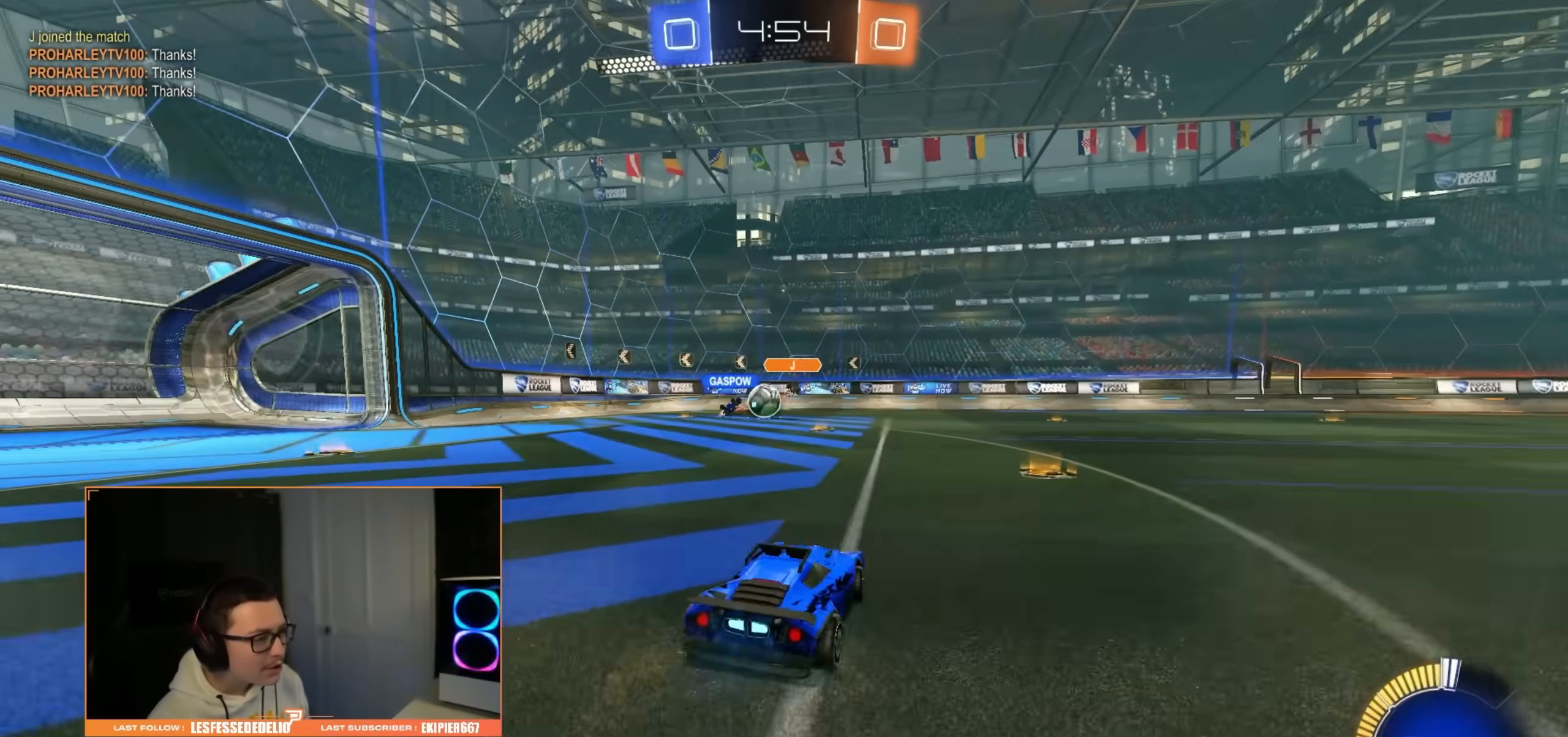
{"buttons": ["R2"], "left_stick": "left", "right_stick": "center", "events": []}